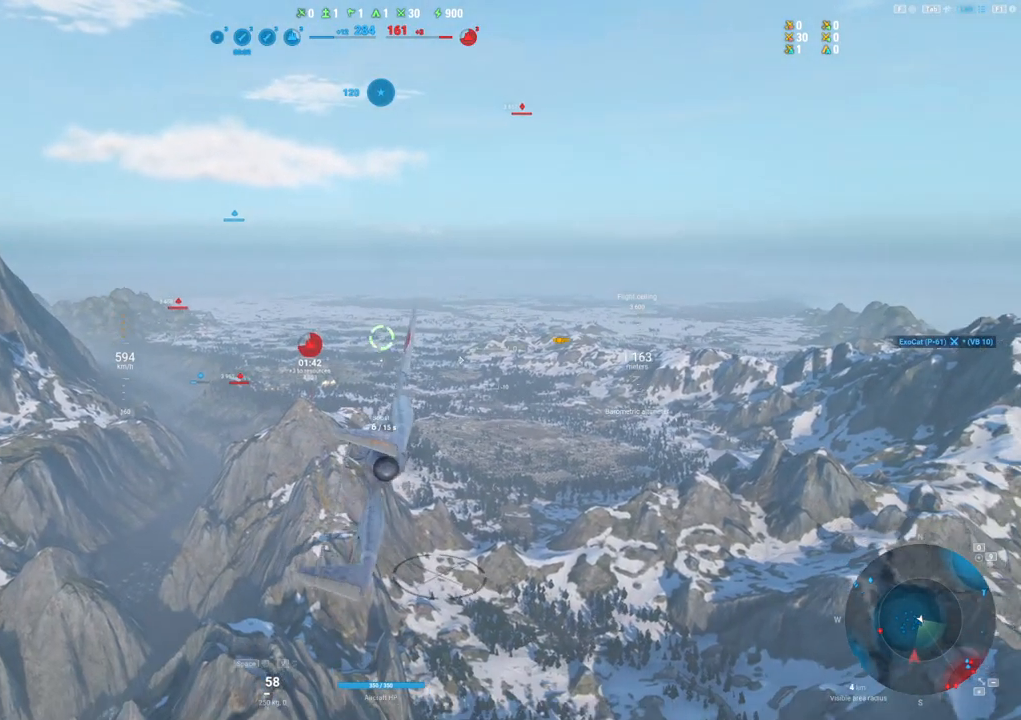
Gameplay with keyboard and mouse; each line is a JSON object with the keys and mouse buttons held at the frame after it. "events" lists presses ("down") and releases ("up") of "1", "2", "3", "4", "5", "a", "alt", "c", "caps_lock", "ctrl", "d", "e", "f", "g", "q", "r", "s", "shift", "space", "t", "tab", "v", "w", "x", "z", "mouse_left", "mouse_wheel" and "mouse_right" between this image and that frame as [ms after this image, input, new state], when the widget could be followed in between. "mouse_left", "mouse_wheel", "mouse_right" = the "left", "wheel", "right" buttons of the "mouse" list. No other keys are recorded. "wheel" means that the mouse wheel is clicked or scrolled. "mouse_move" is the direction in which the mouse moves at that frame (one of eight, or "still"), when it could be read.
{"keys": [], "mouse": [], "mouse_move": "still", "events": [[233, "a", "up"]]}
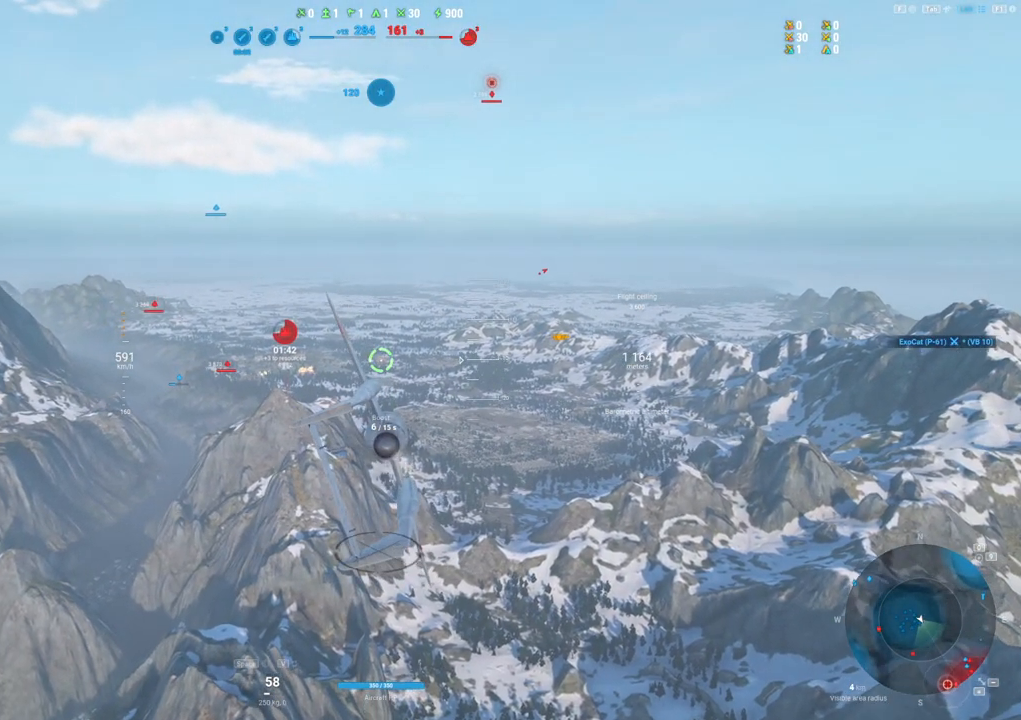
{"keys": ["d"], "mouse": [], "mouse_move": "still", "events": [[17, "d", "down"]]}
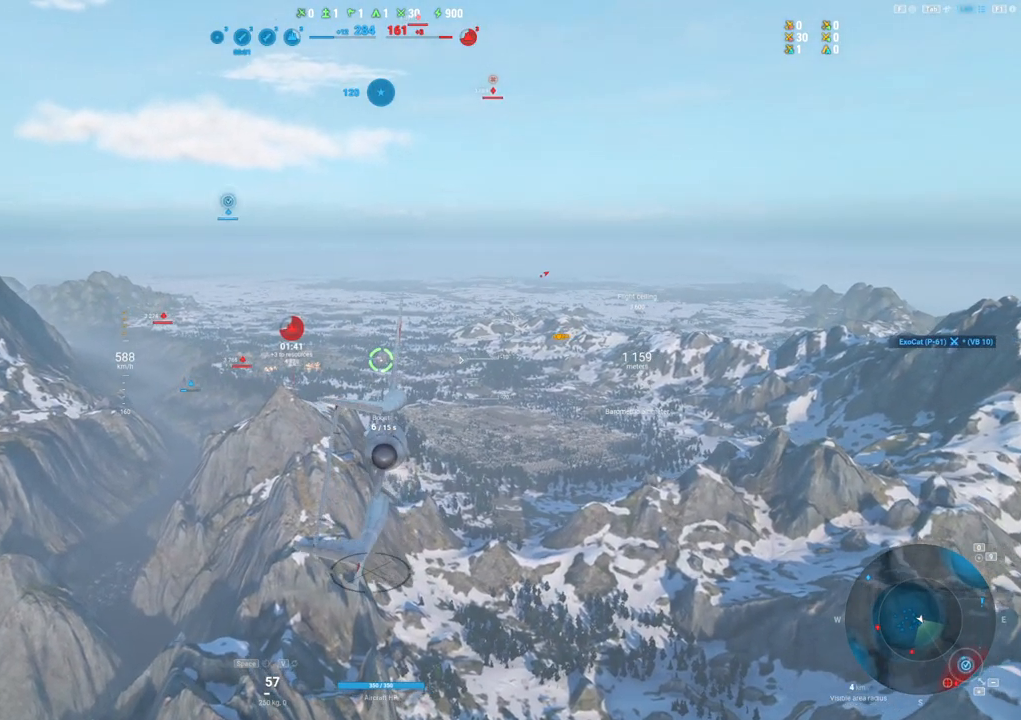
{"keys": ["shift"], "mouse": [], "mouse_move": "still", "events": [[300, "shift", "down"], [400, "d", "up"]]}
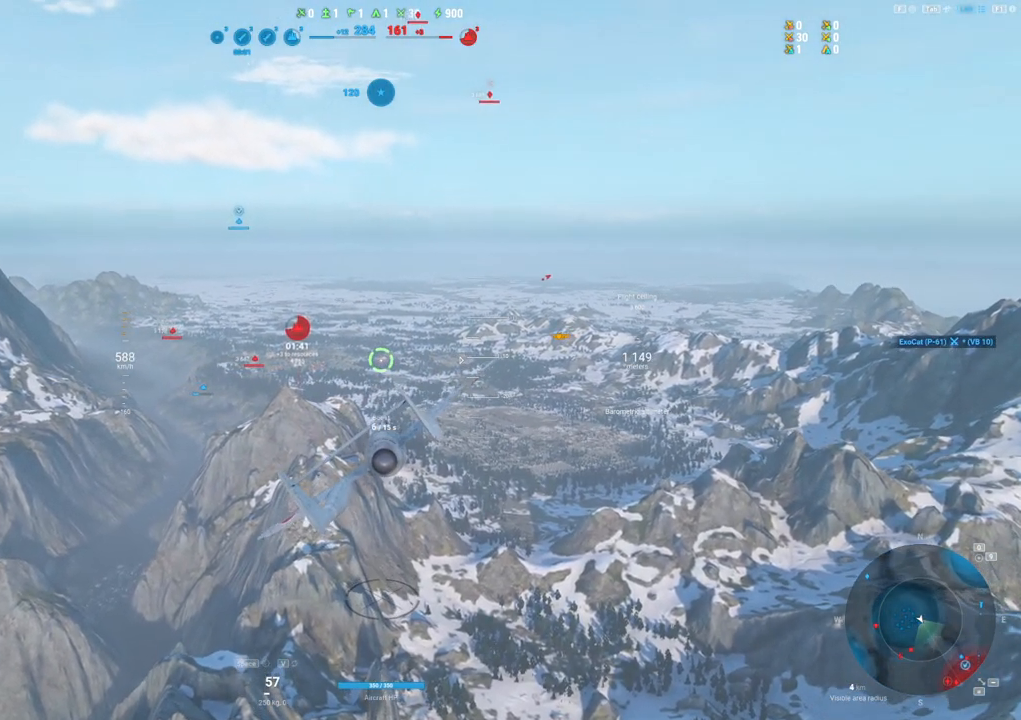
{"keys": ["shift"], "mouse": [], "mouse_move": "still", "events": []}
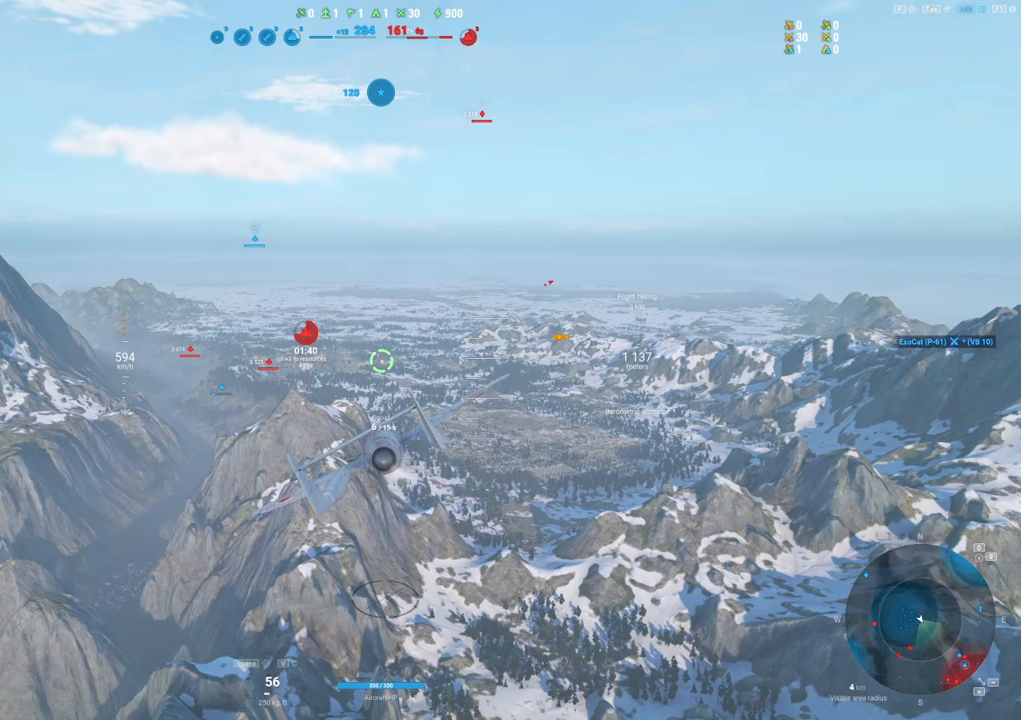
{"keys": ["shift"], "mouse": [], "mouse_move": "up-left", "events": []}
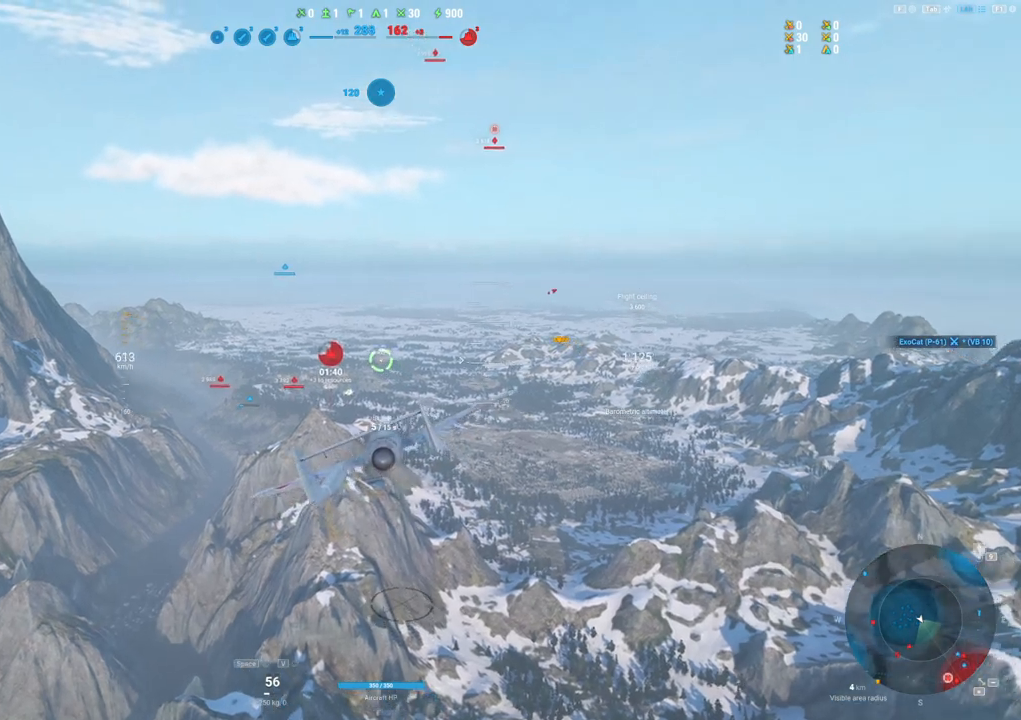
{"keys": ["shift"], "mouse": [], "mouse_move": "still", "events": [[117, "d", "down"], [317, "d", "up"]]}
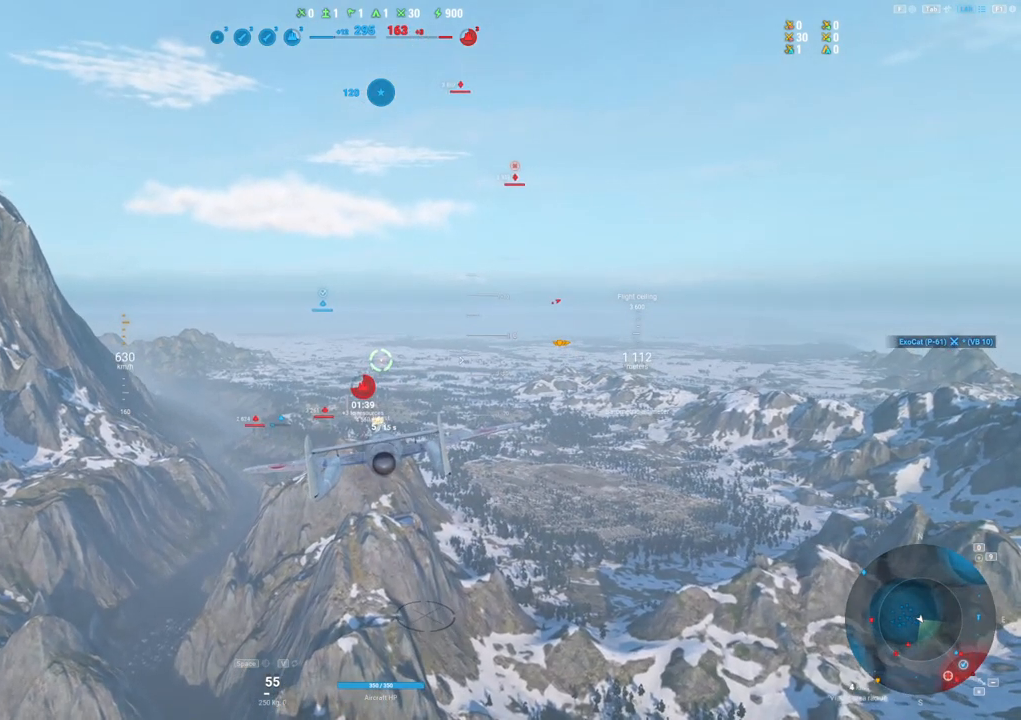
{"keys": ["shift"], "mouse": [], "mouse_move": "right", "events": []}
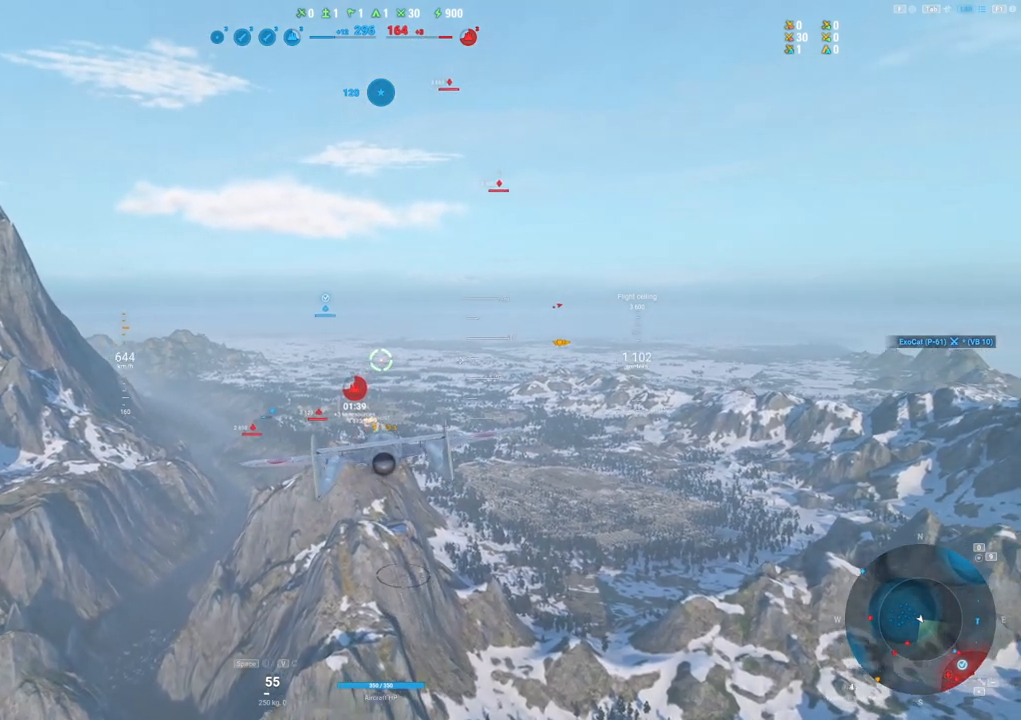
{"keys": [], "mouse": ["right"], "mouse_move": "up", "events": [[67, "d", "down"], [200, "shift", "up"], [333, "d", "up"], [333, "mouse_right", "down"]]}
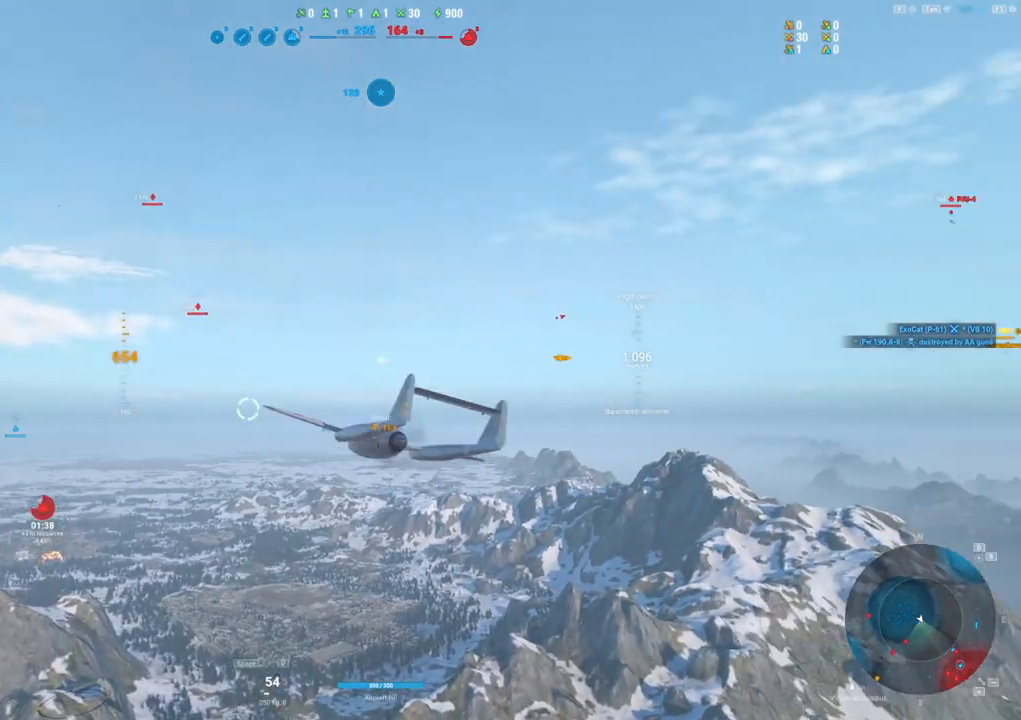
{"keys": [], "mouse": ["right"], "mouse_move": "still", "events": []}
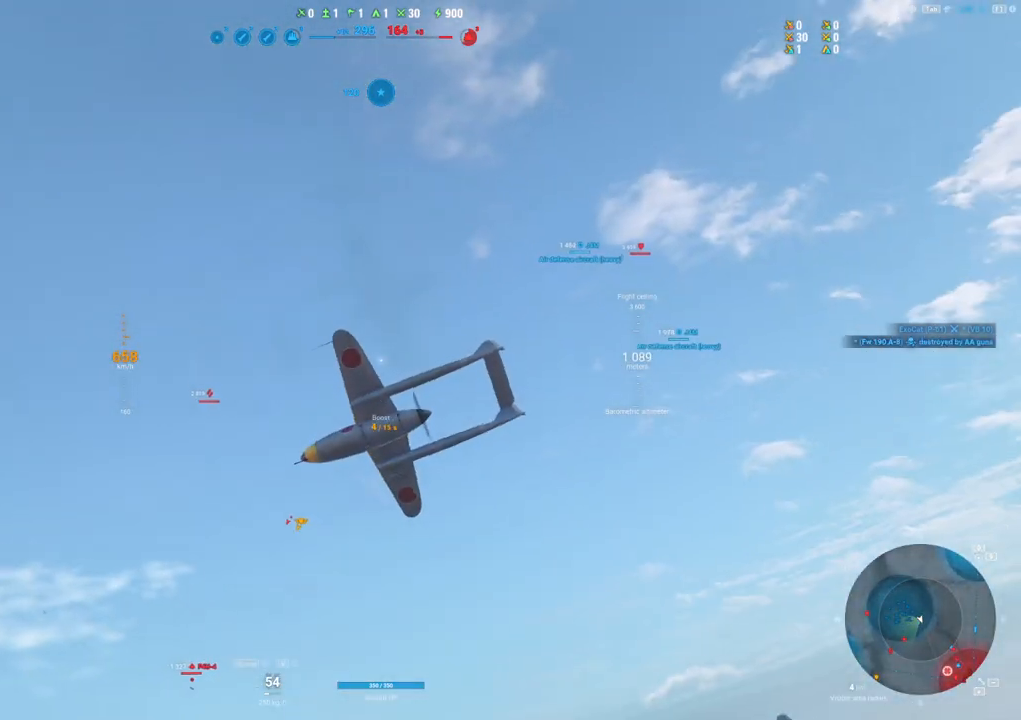
{"keys": [], "mouse": ["right"], "mouse_move": "down-left", "events": []}
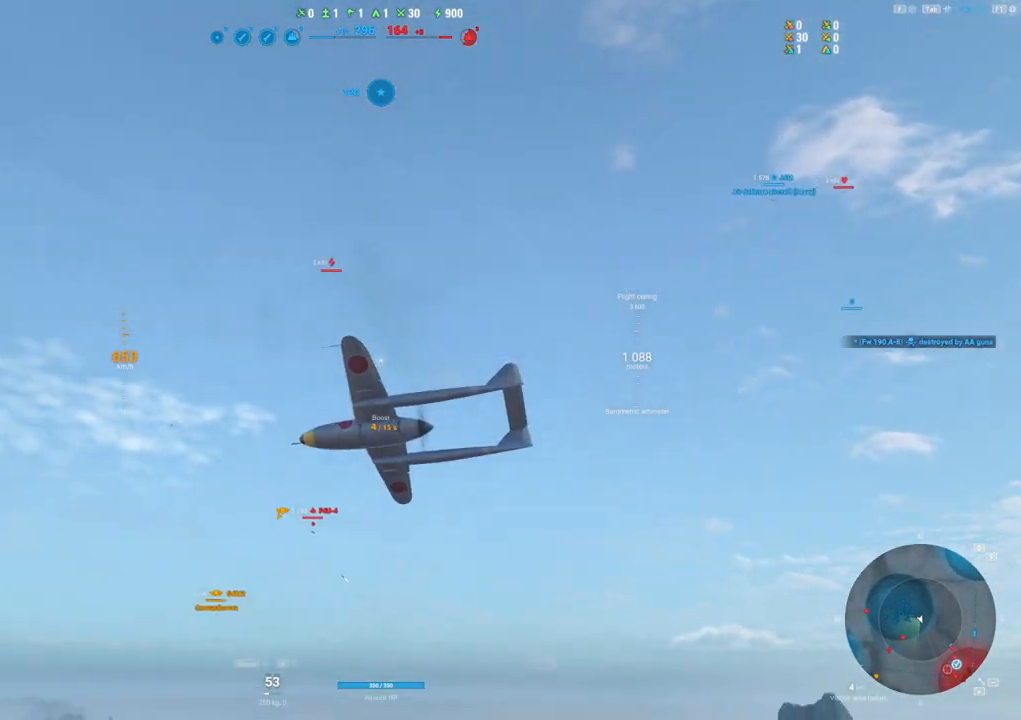
{"keys": [], "mouse": ["right"], "mouse_move": "still", "events": []}
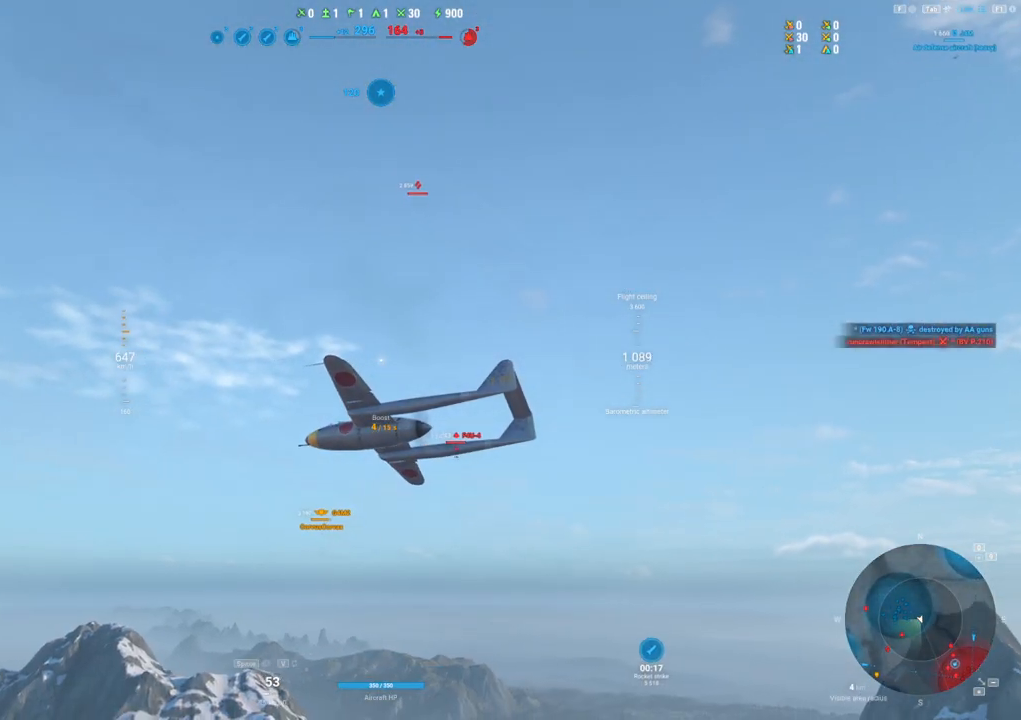
{"keys": [], "mouse": ["right"], "mouse_move": "still", "events": []}
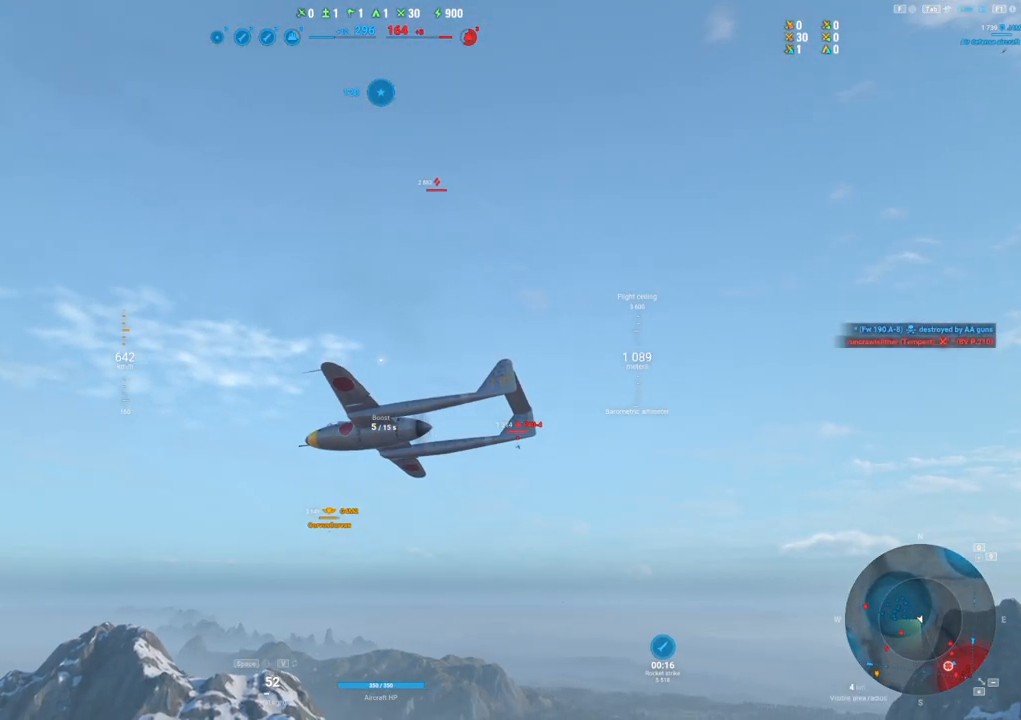
{"keys": [], "mouse": [], "mouse_move": "still", "events": [[100, "mouse_right", "up"]]}
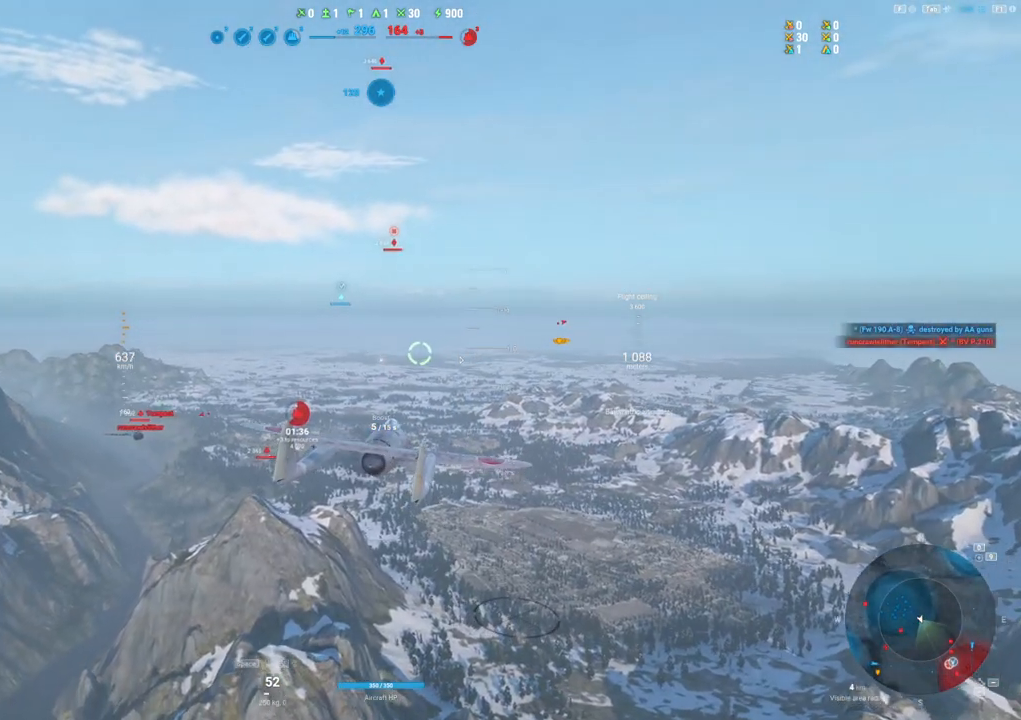
{"keys": [], "mouse": [], "mouse_move": "still", "events": []}
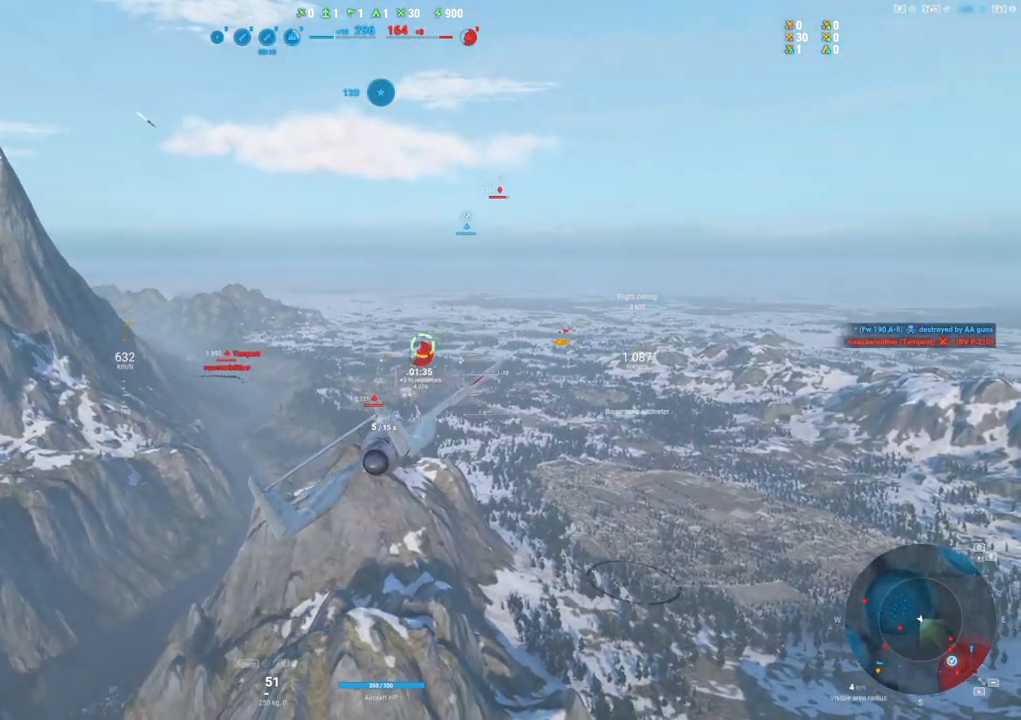
{"keys": ["shift"], "mouse": [], "mouse_move": "still", "events": [[117, "shift", "down"]]}
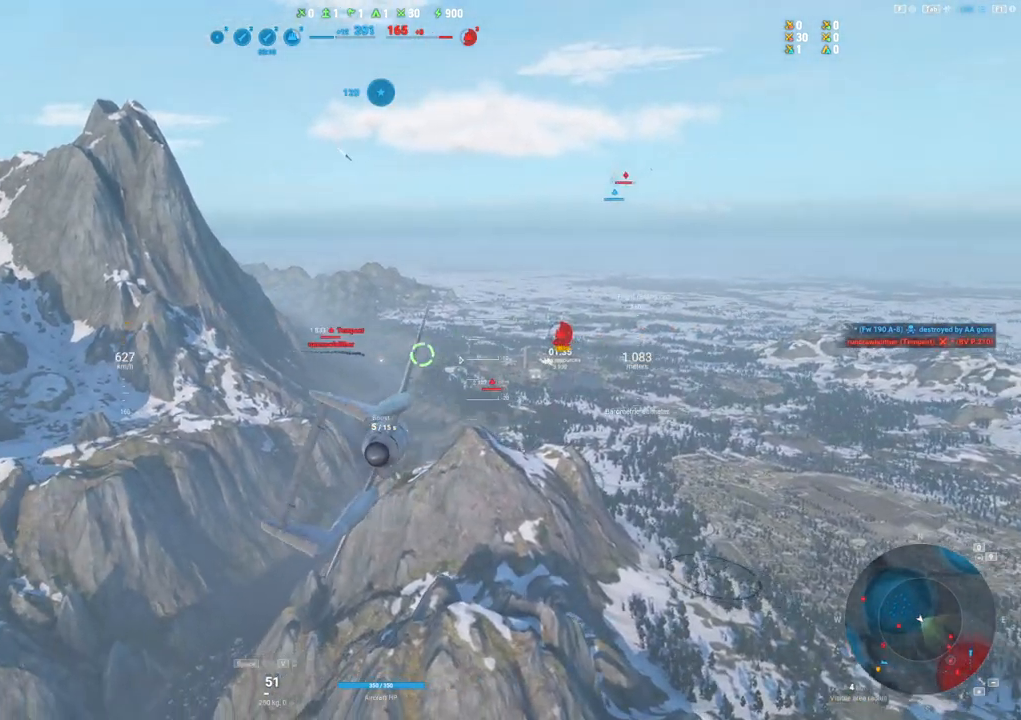
{"keys": ["shift"], "mouse": [], "mouse_move": "left", "events": []}
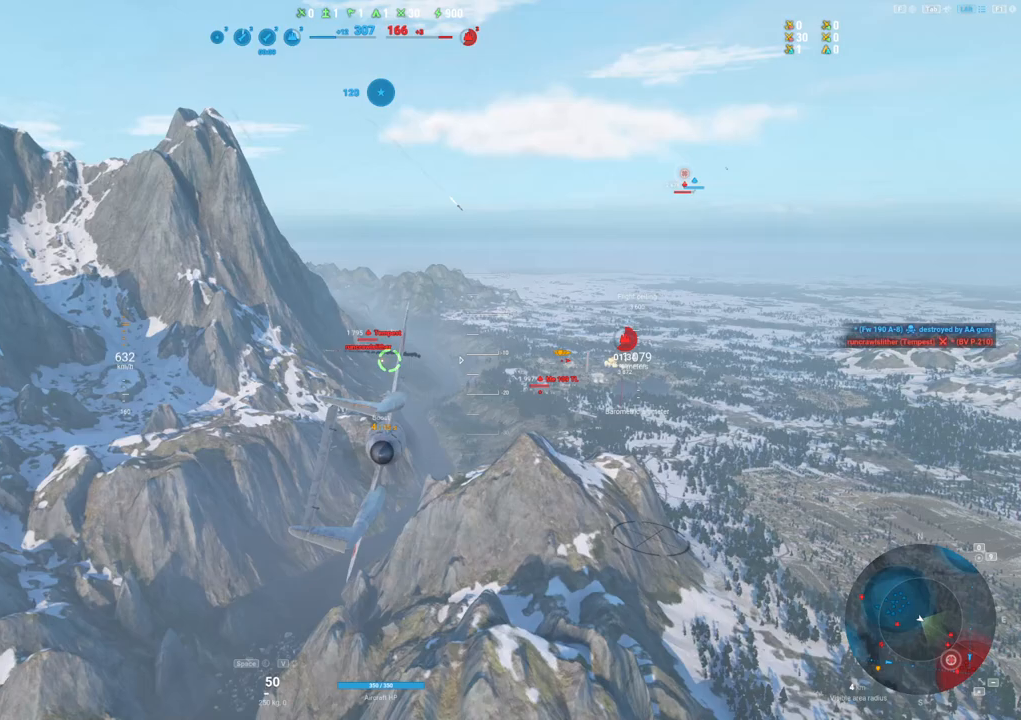
{"keys": ["d", "shift"], "mouse": [], "mouse_move": "still", "events": [[67, "d", "down"]]}
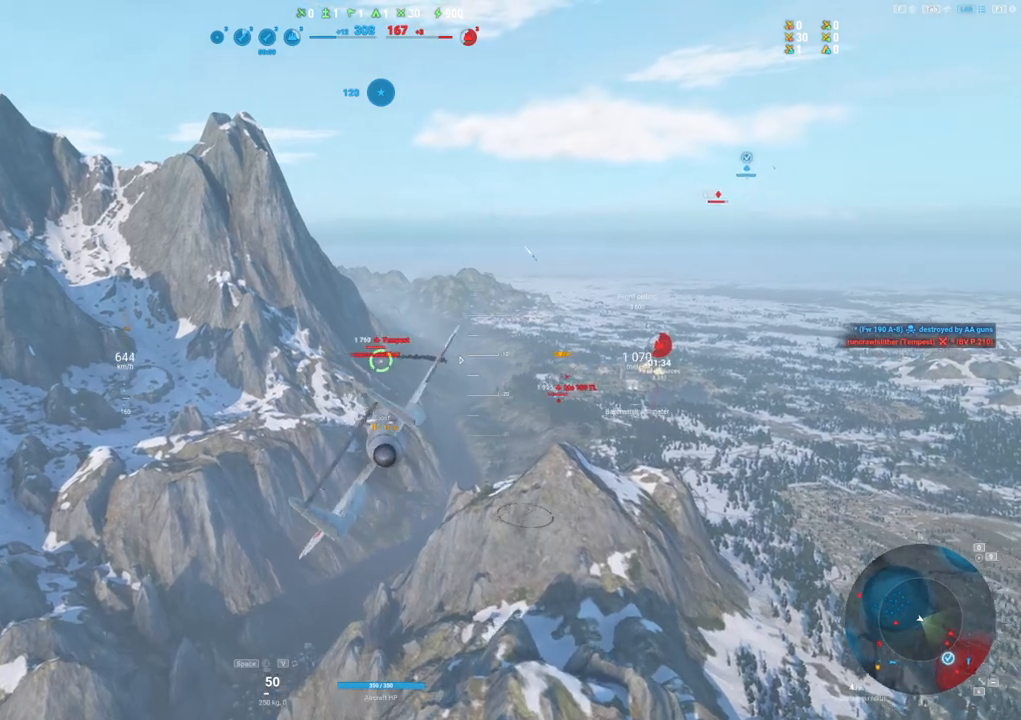
{"keys": [], "mouse": [], "mouse_move": "still", "events": [[217, "d", "up"], [267, "shift", "up"]]}
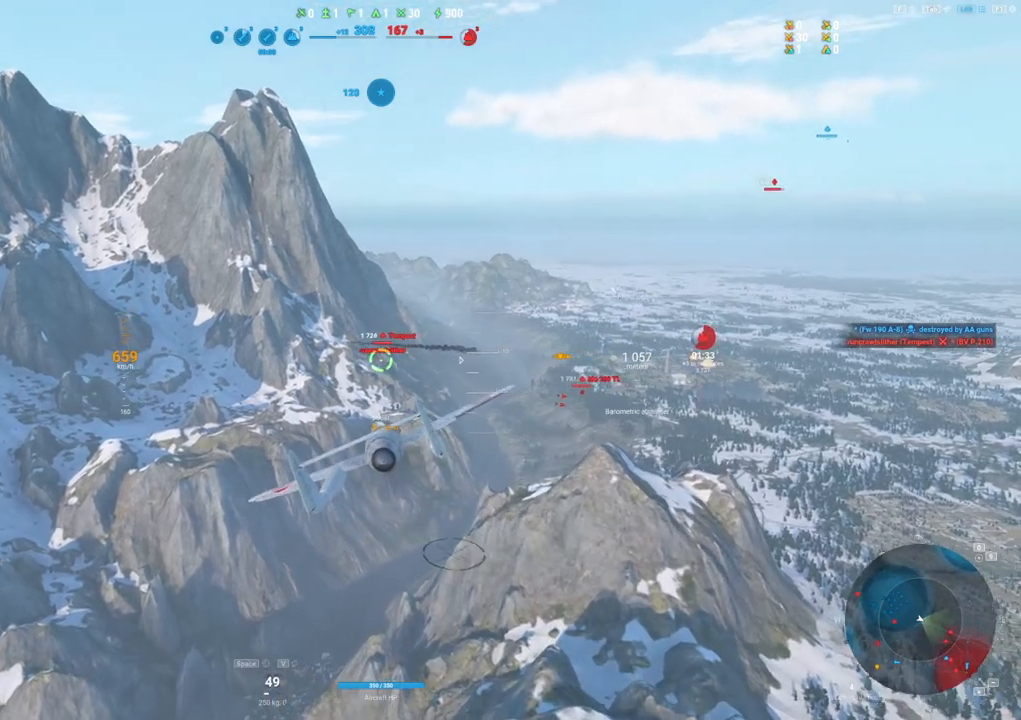
{"keys": [], "mouse": [], "mouse_move": "down-left", "events": []}
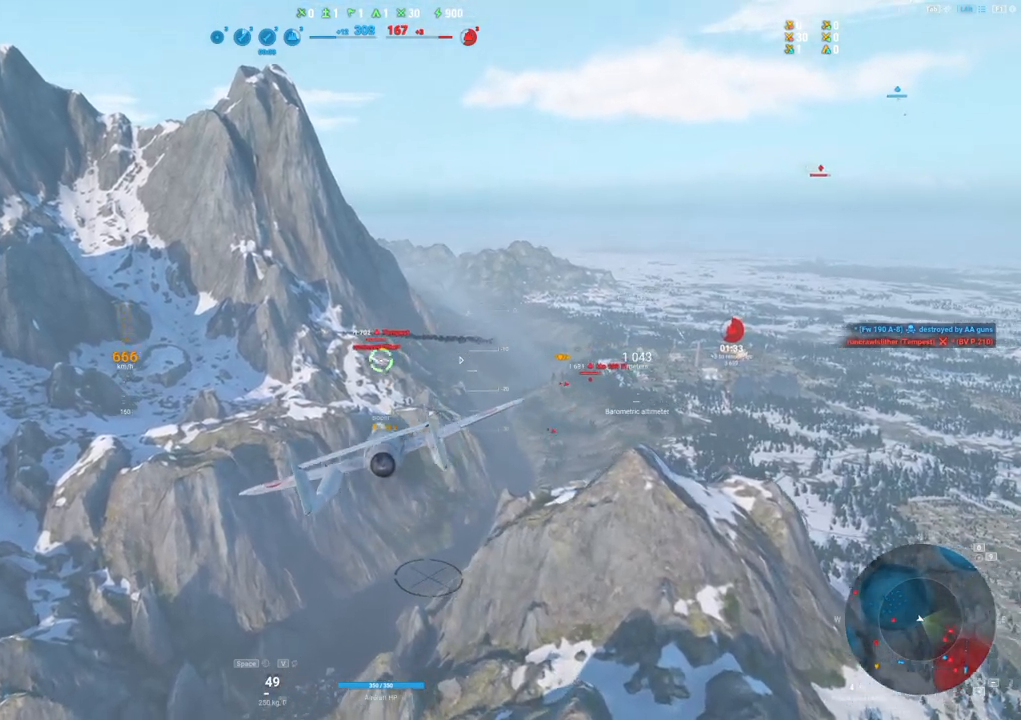
{"keys": [], "mouse": [], "mouse_move": "still", "events": [[333, "mouse_wheel", "down"], [483, "mouse_wheel", "up"]]}
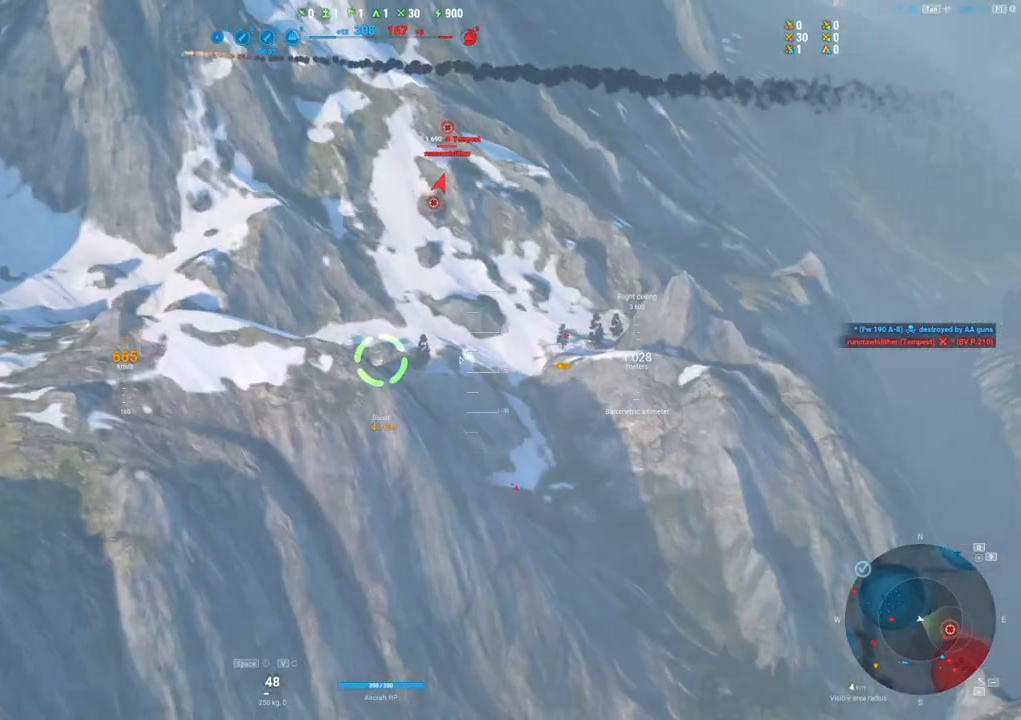
{"keys": ["shift"], "mouse": [], "mouse_move": "still", "events": [[500, "shift", "down"]]}
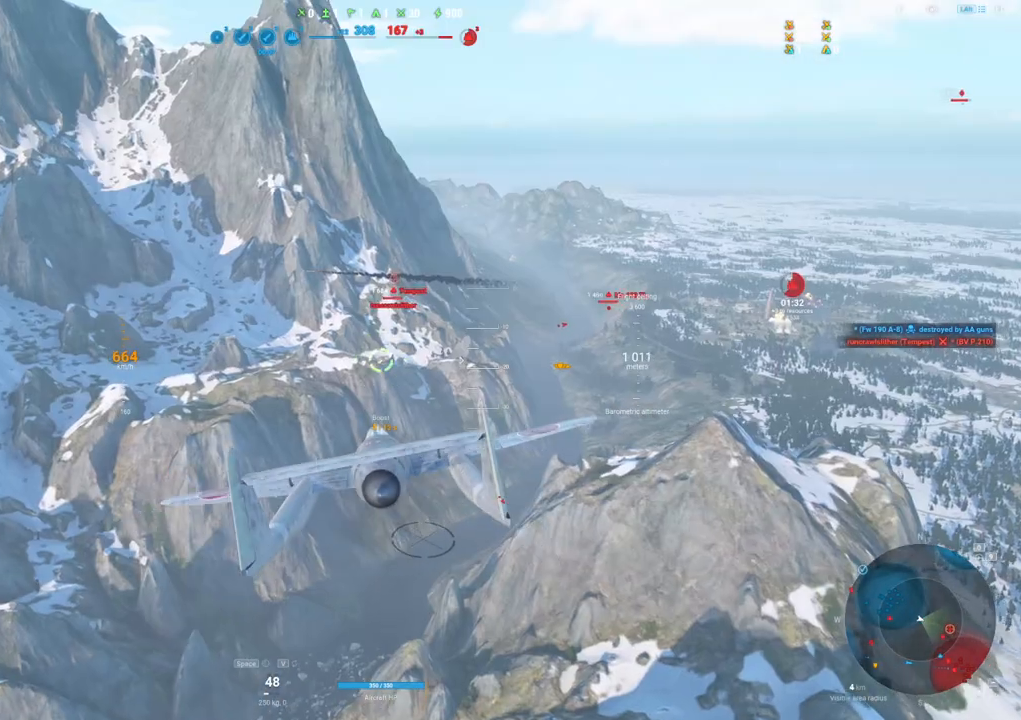
{"keys": ["shift"], "mouse": [], "mouse_move": "right", "events": []}
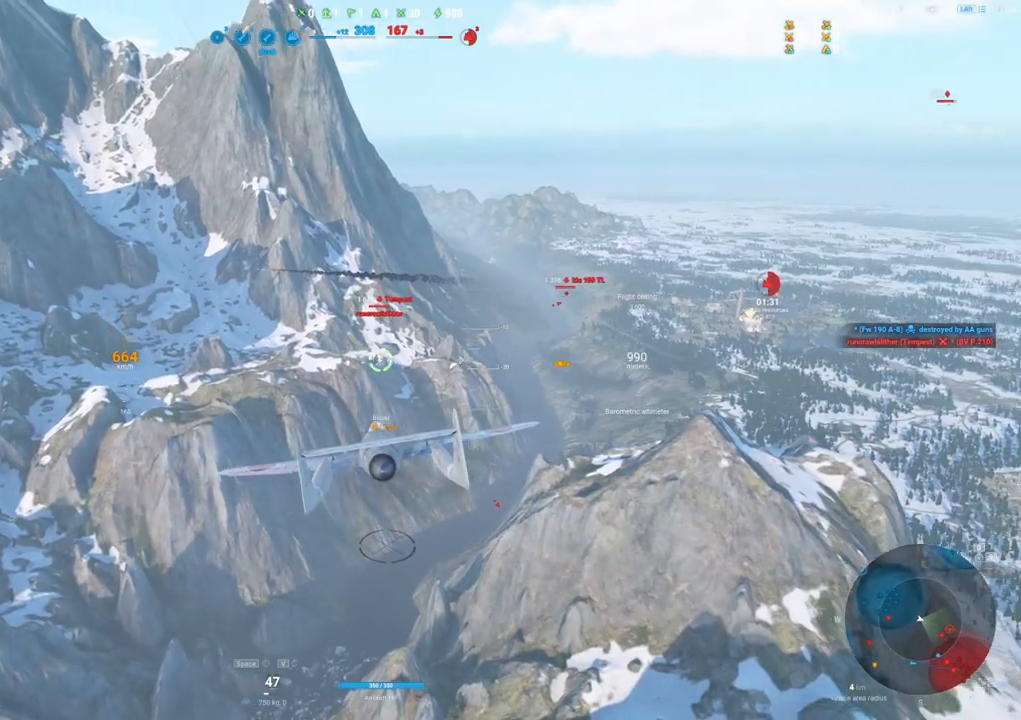
{"keys": ["d", "shift"], "mouse": [], "mouse_move": "still", "events": [[150, "d", "down"]]}
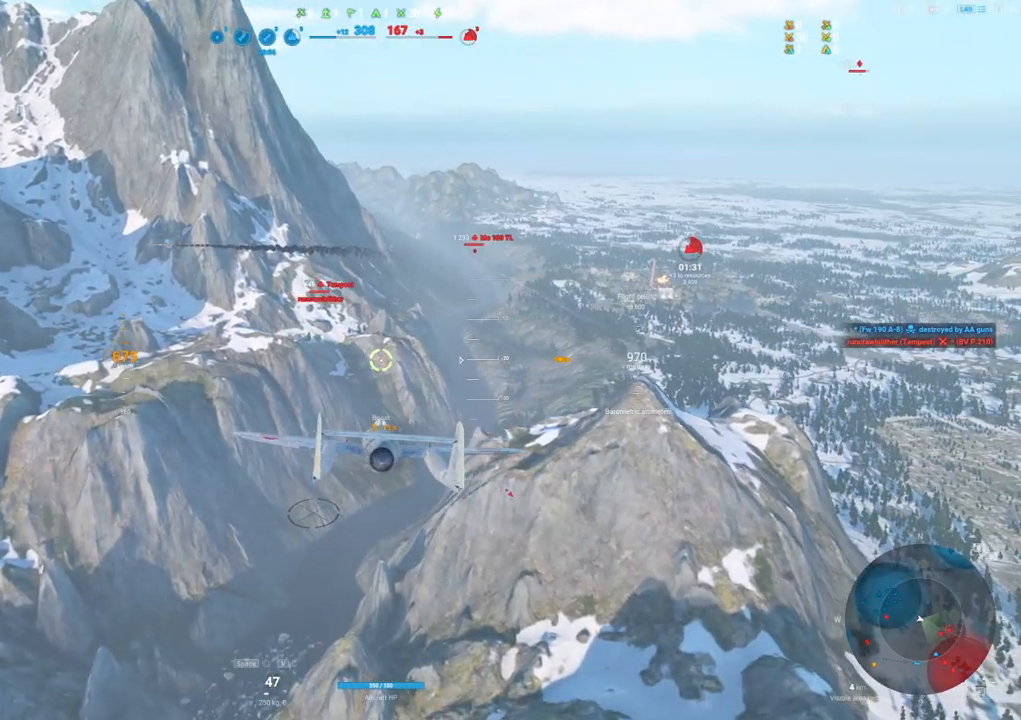
{"keys": ["shift"], "mouse": [], "mouse_move": "still", "events": [[83, "d", "up"]]}
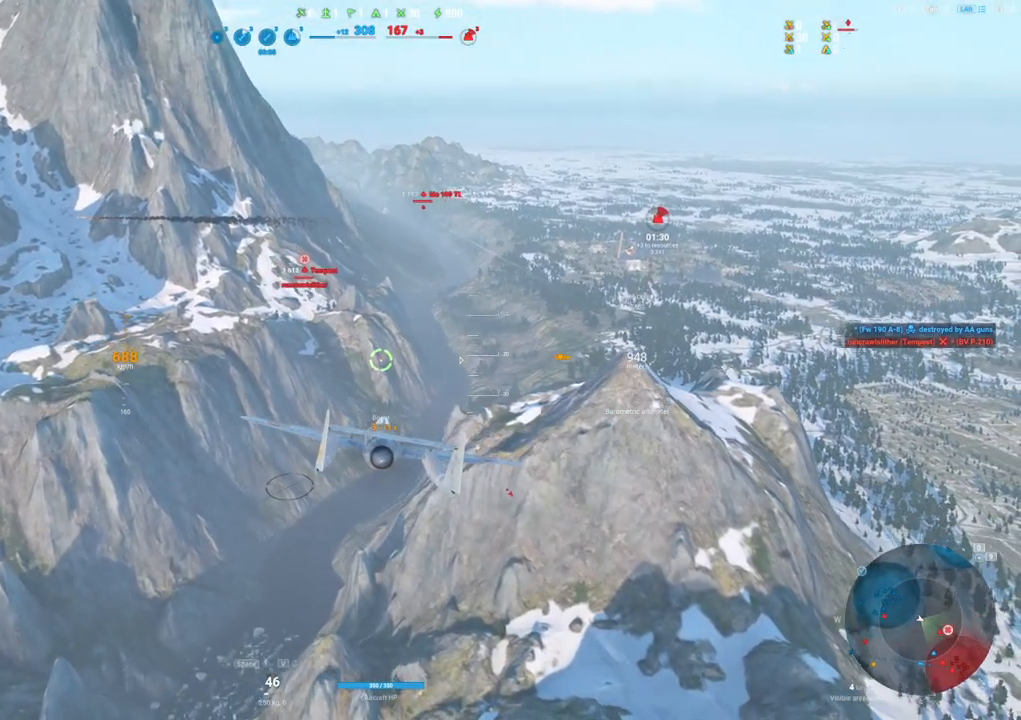
{"keys": [], "mouse": [], "mouse_move": "still", "events": [[333, "shift", "up"]]}
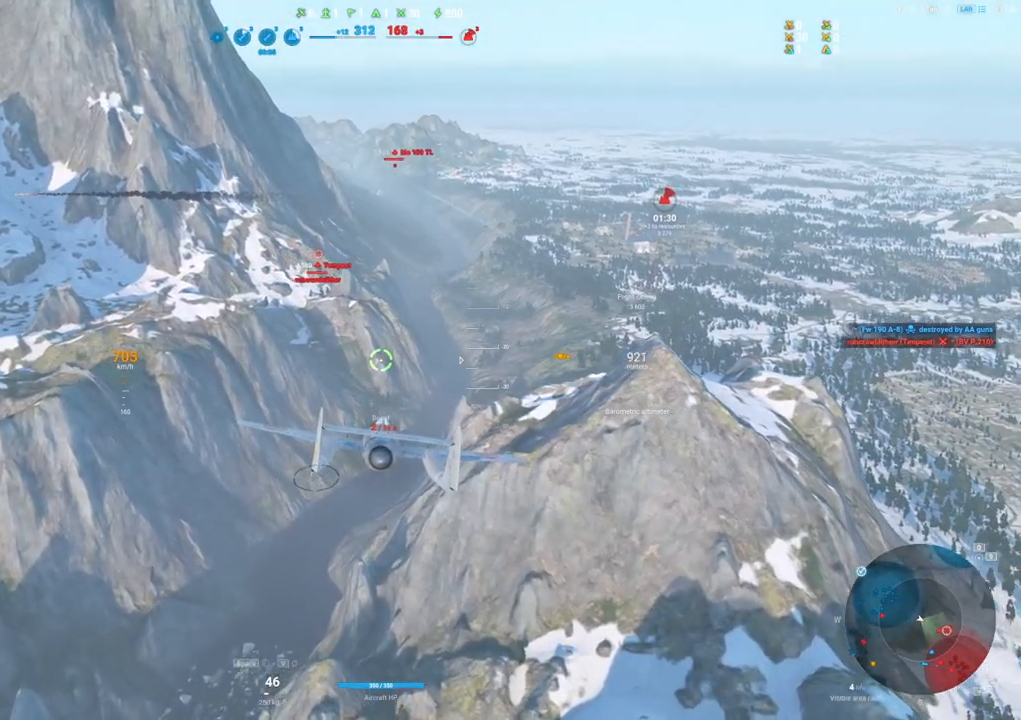
{"keys": [], "mouse": [], "mouse_move": "still", "events": []}
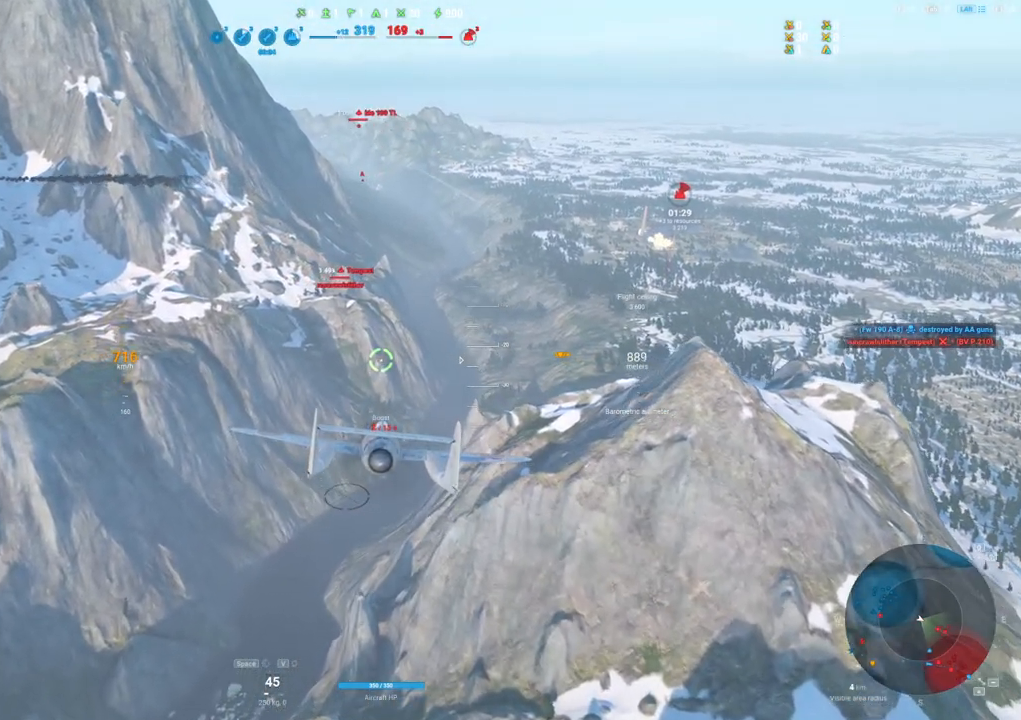
{"keys": ["d"], "mouse": [], "mouse_move": "down-right", "events": [[167, "d", "down"]]}
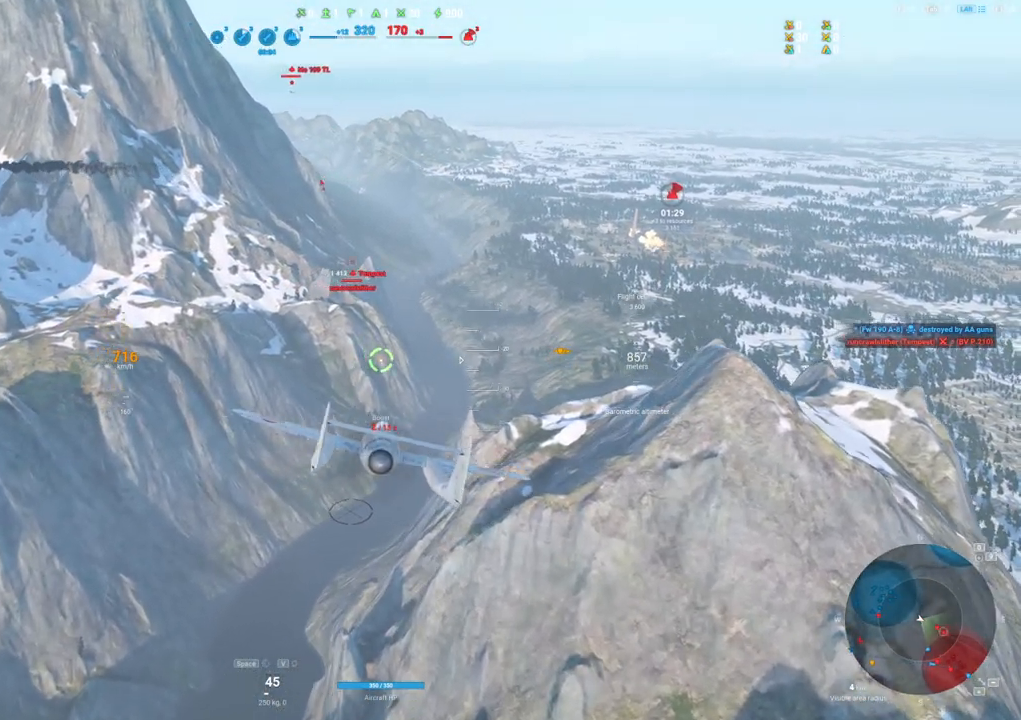
{"keys": [], "mouse": [], "mouse_move": "still", "events": [[200, "d", "up"]]}